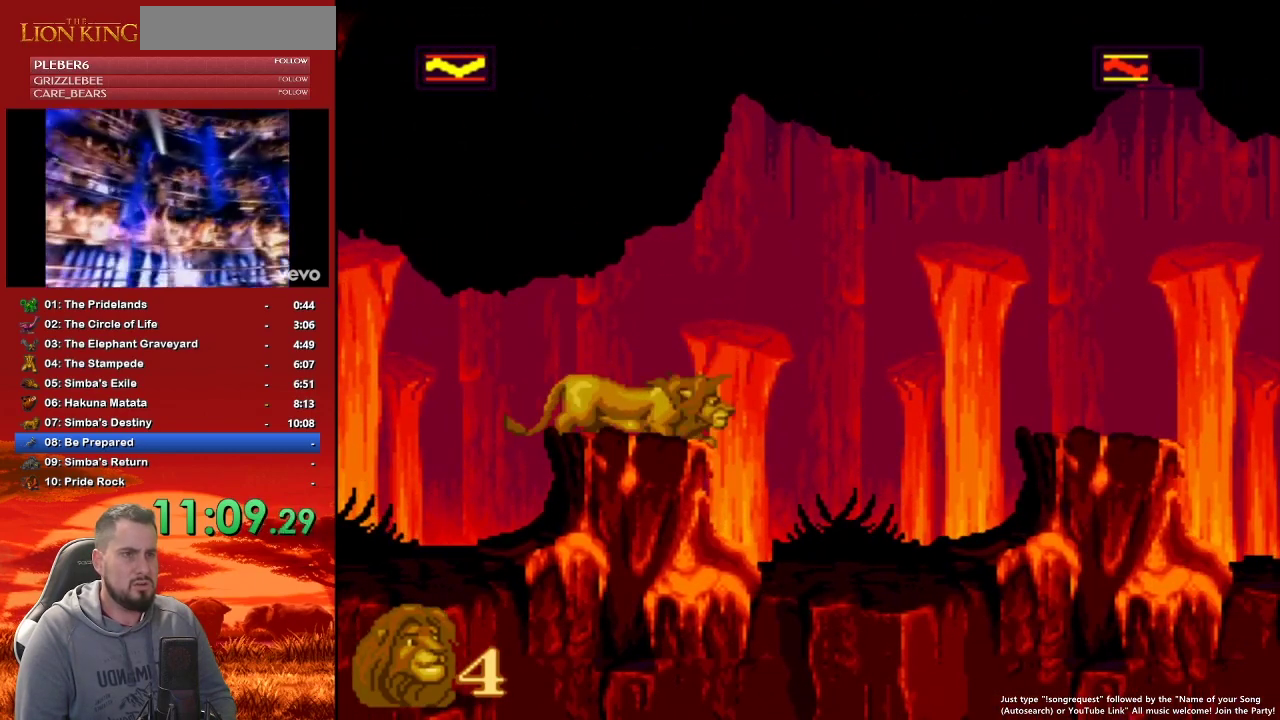
Gameplay with a controller (Nintendo layout); each line is a JSON object with the inputs held at the frame after it. "events" lists button and stick changes between this image and that frame as [ms after this image, input, new state], when the widget could be followed in between. Not read: L3 R3.
{"buttons": [], "events": [[183, "DPAD_DOWN", "down"], [300, "DPAD_DOWN", "up"]]}
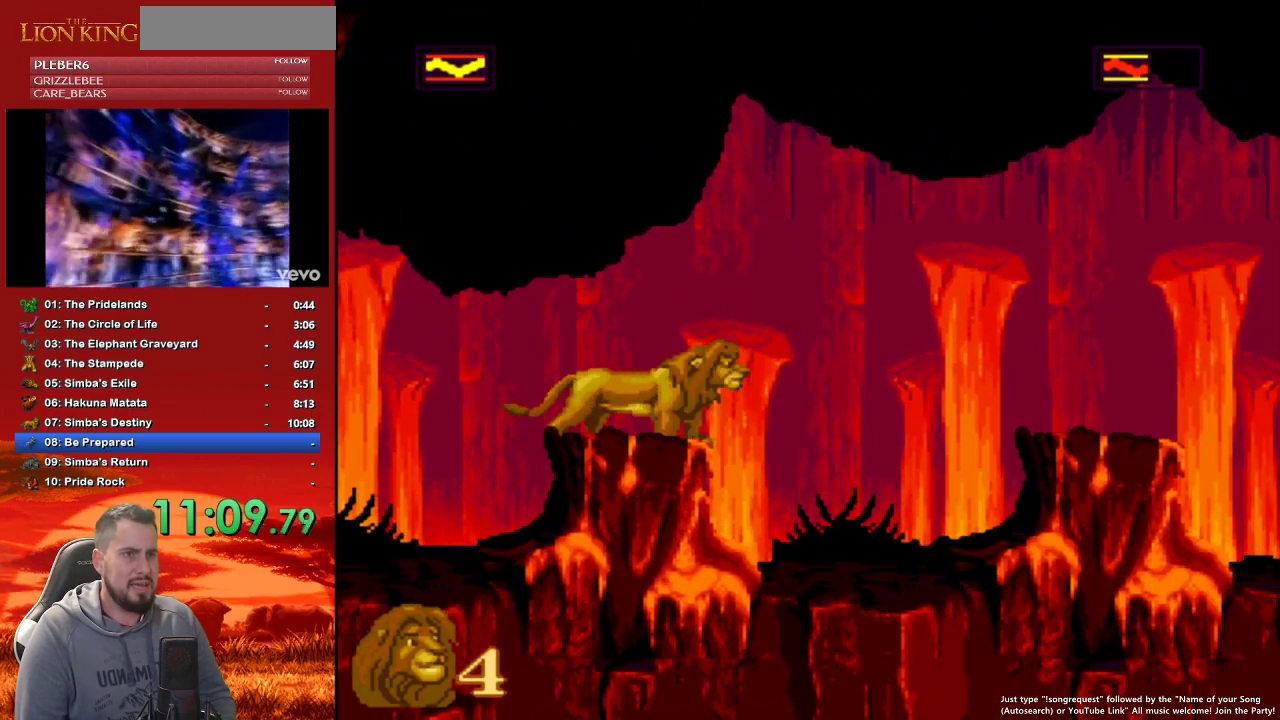
{"buttons": [], "events": [[183, "DPAD_DOWN", "down"], [483, "DPAD_DOWN", "up"]]}
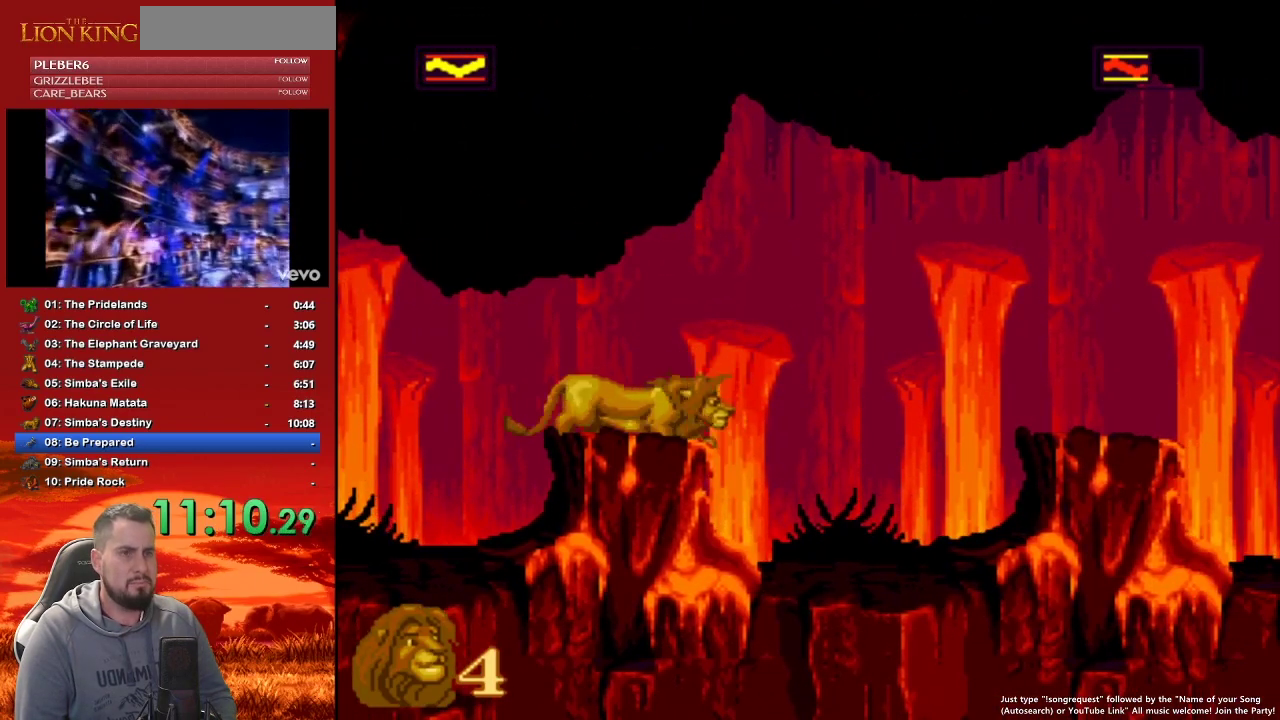
{"buttons": ["DPAD_DOWN"], "events": [[300, "DPAD_DOWN", "down"]]}
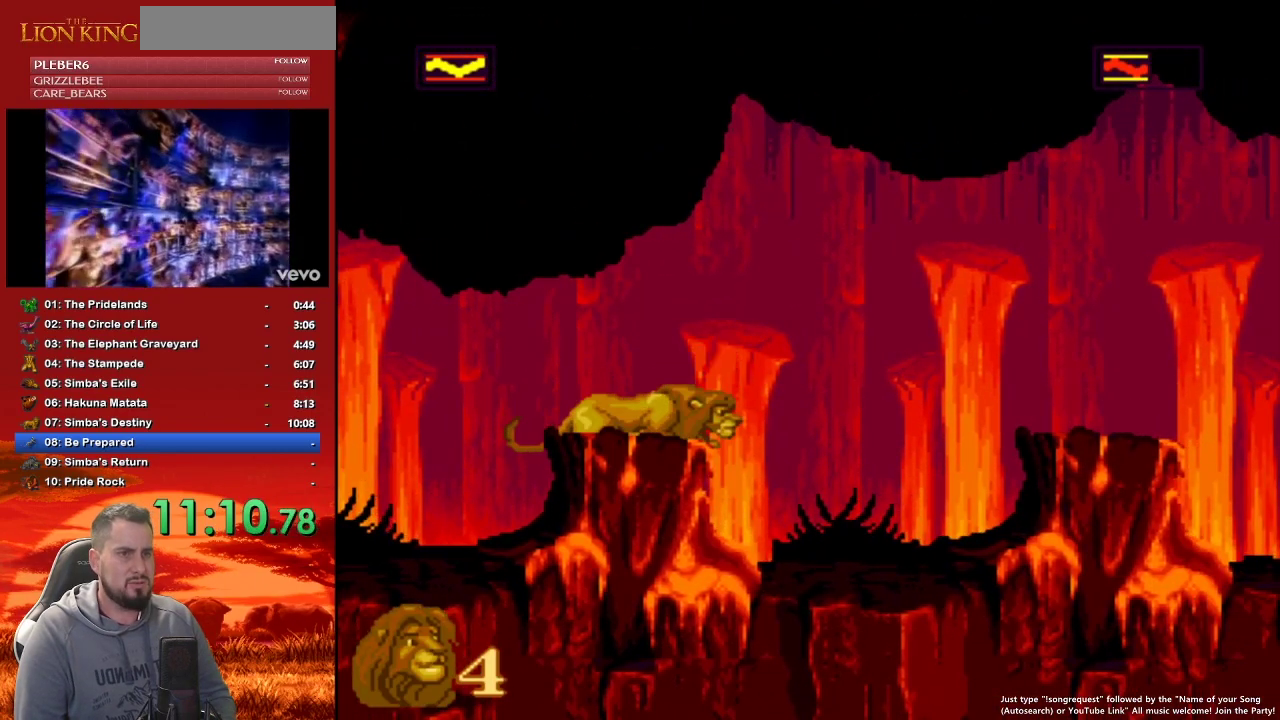
{"buttons": ["DPAD_DOWN"], "events": [[83, "DPAD_DOWN", "up"], [433, "DPAD_DOWN", "down"]]}
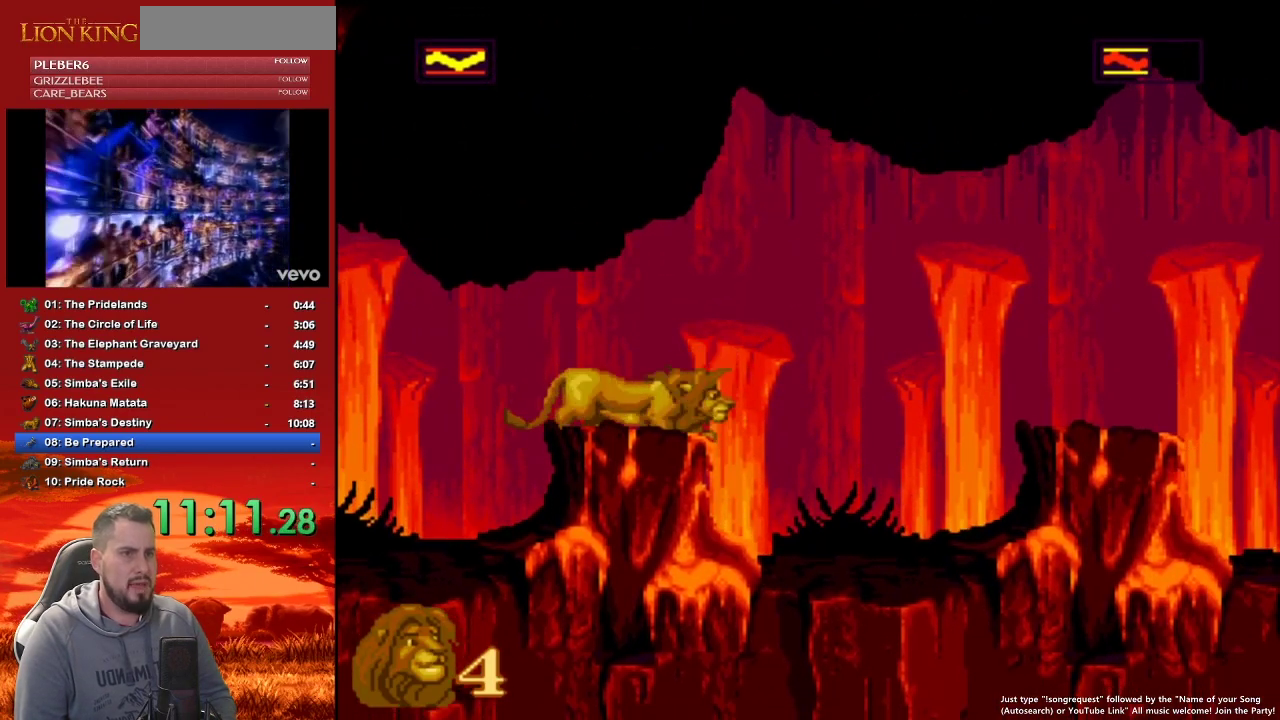
{"buttons": ["DPAD_DOWN"], "events": [[167, "DPAD_DOWN", "up"], [417, "DPAD_DOWN", "down"]]}
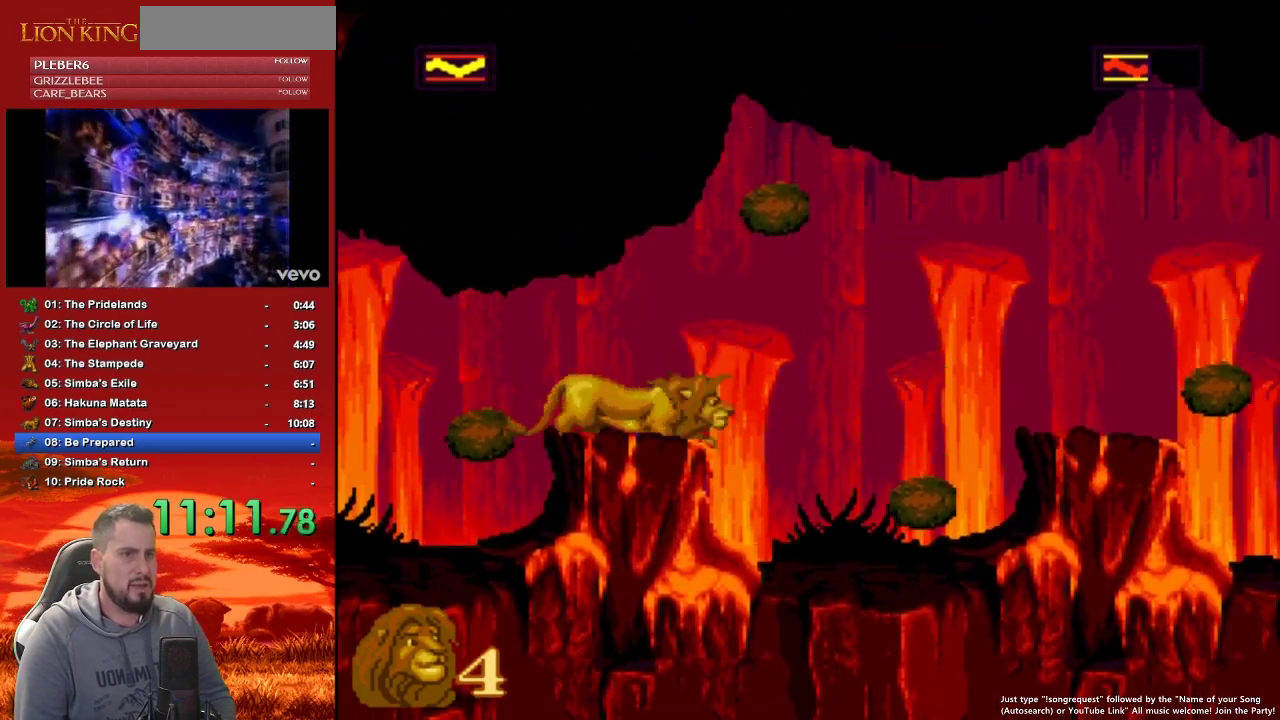
{"buttons": ["DPAD_DOWN"], "events": [[167, "DPAD_DOWN", "up"], [433, "DPAD_DOWN", "down"]]}
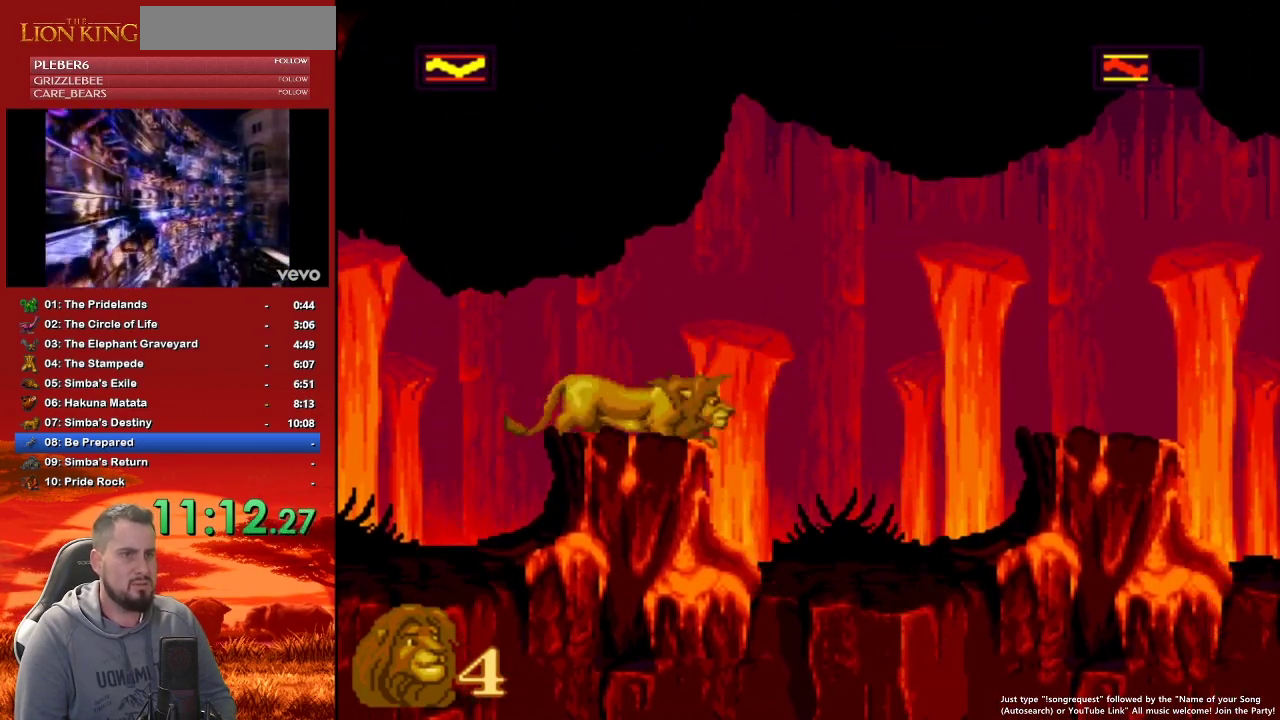
{"buttons": ["DPAD_DOWN"], "events": [[200, "DPAD_DOWN", "up"], [500, "DPAD_DOWN", "down"]]}
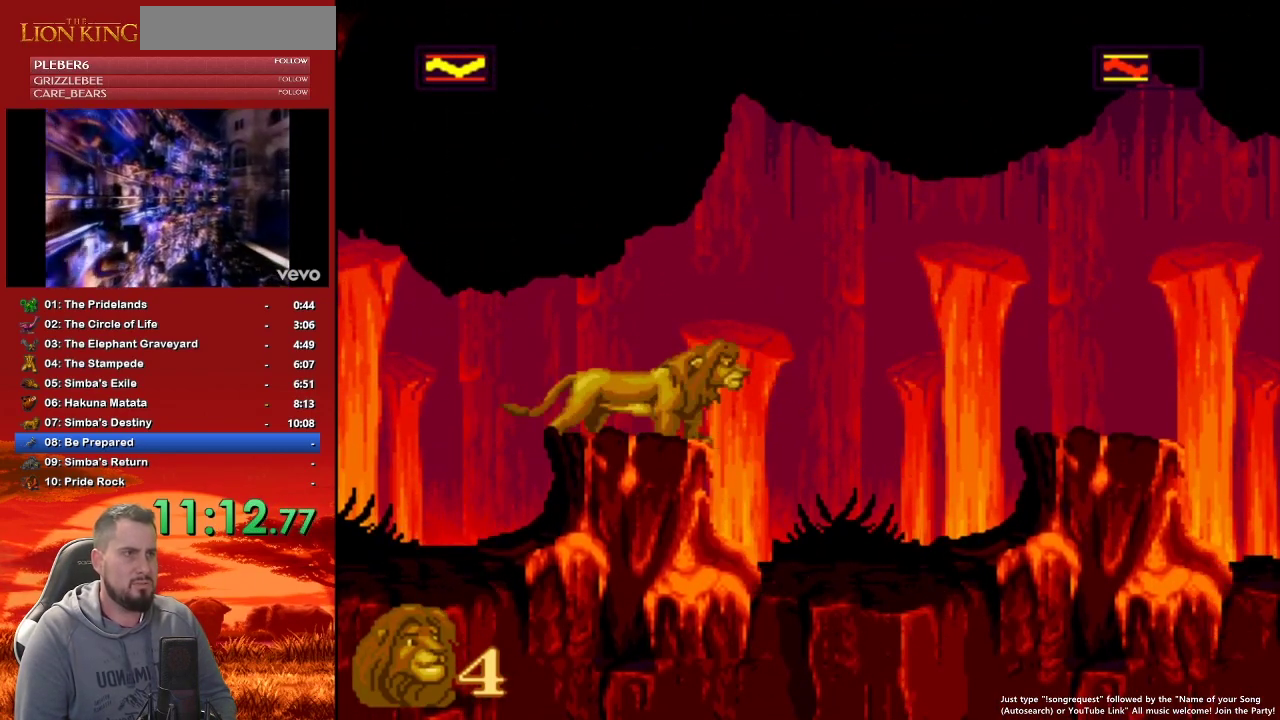
{"buttons": [], "events": [[333, "DPAD_DOWN", "up"]]}
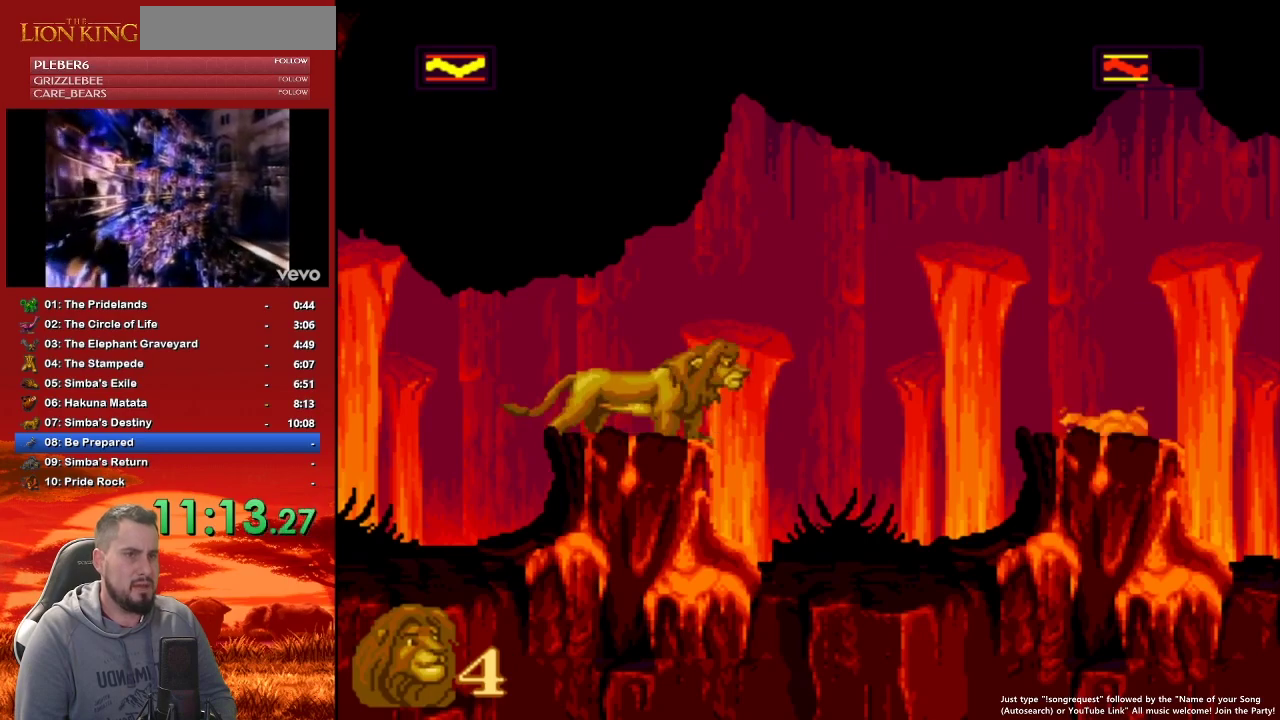
{"buttons": ["DPAD_DOWN"], "events": [[167, "DPAD_DOWN", "down"]]}
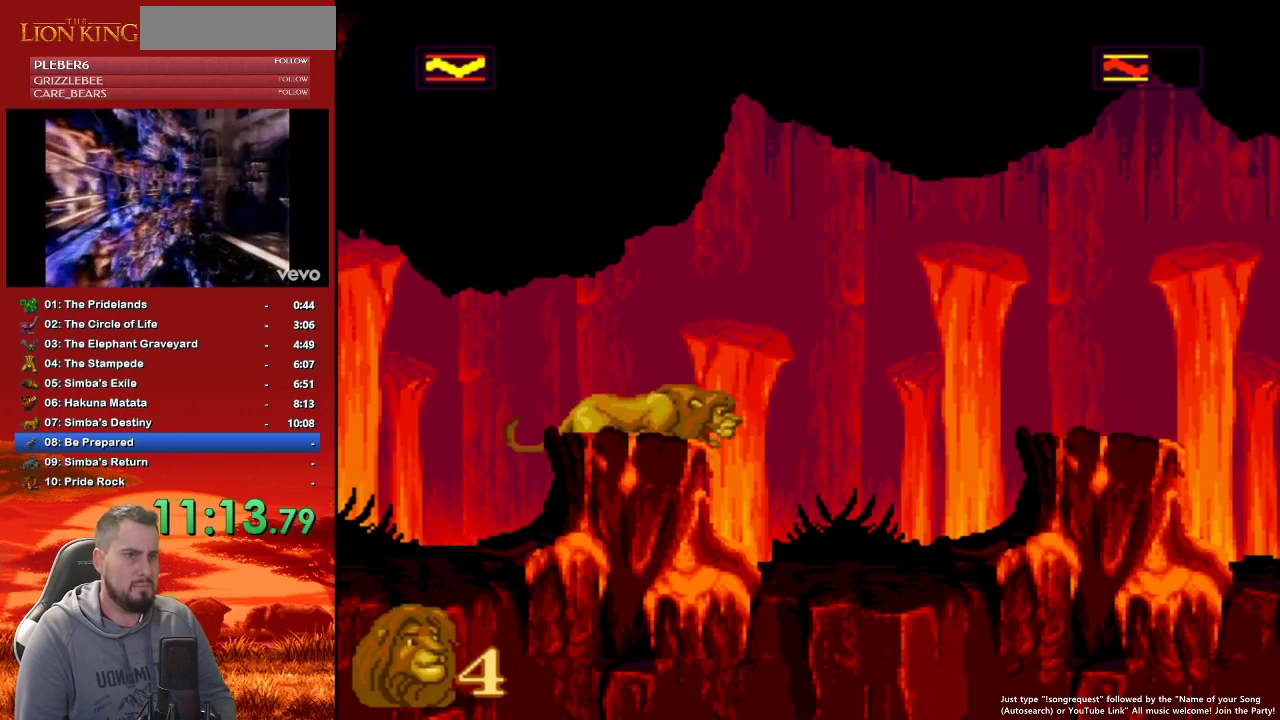
{"buttons": ["DPAD_DOWN"], "events": [[67, "DPAD_DOWN", "up"], [433, "DPAD_DOWN", "down"]]}
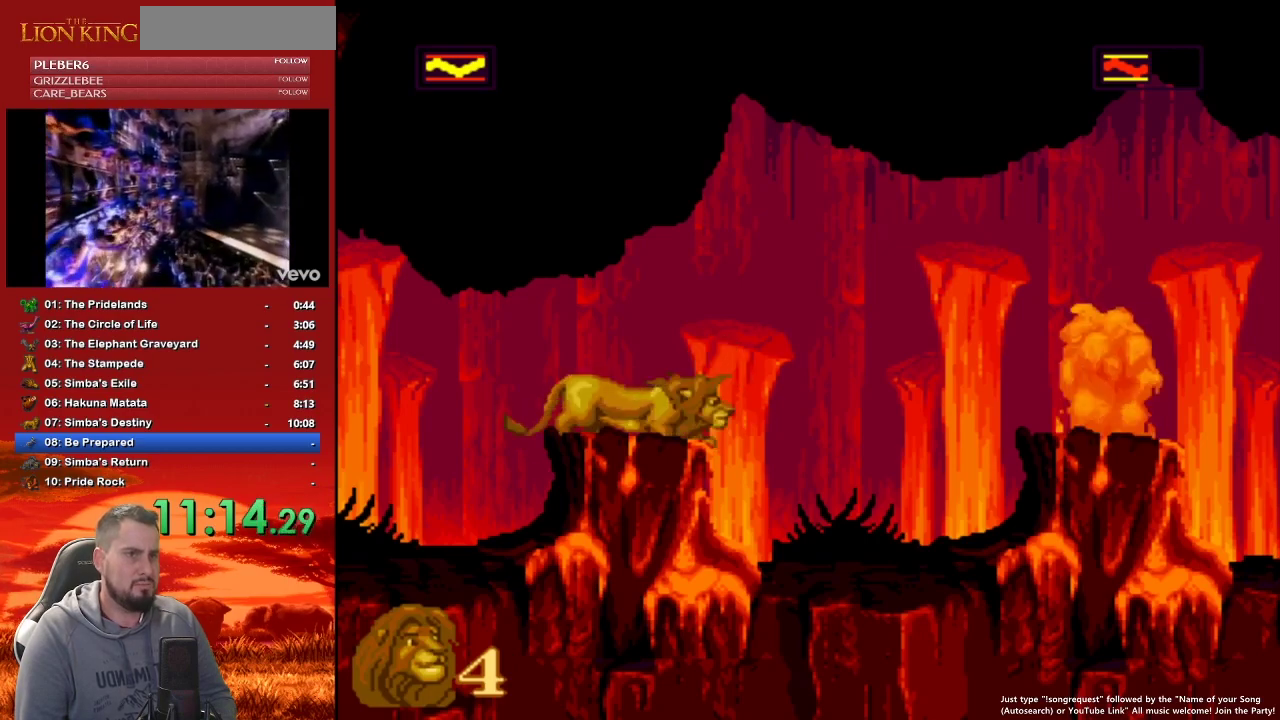
{"buttons": [], "events": [[267, "DPAD_DOWN", "up"]]}
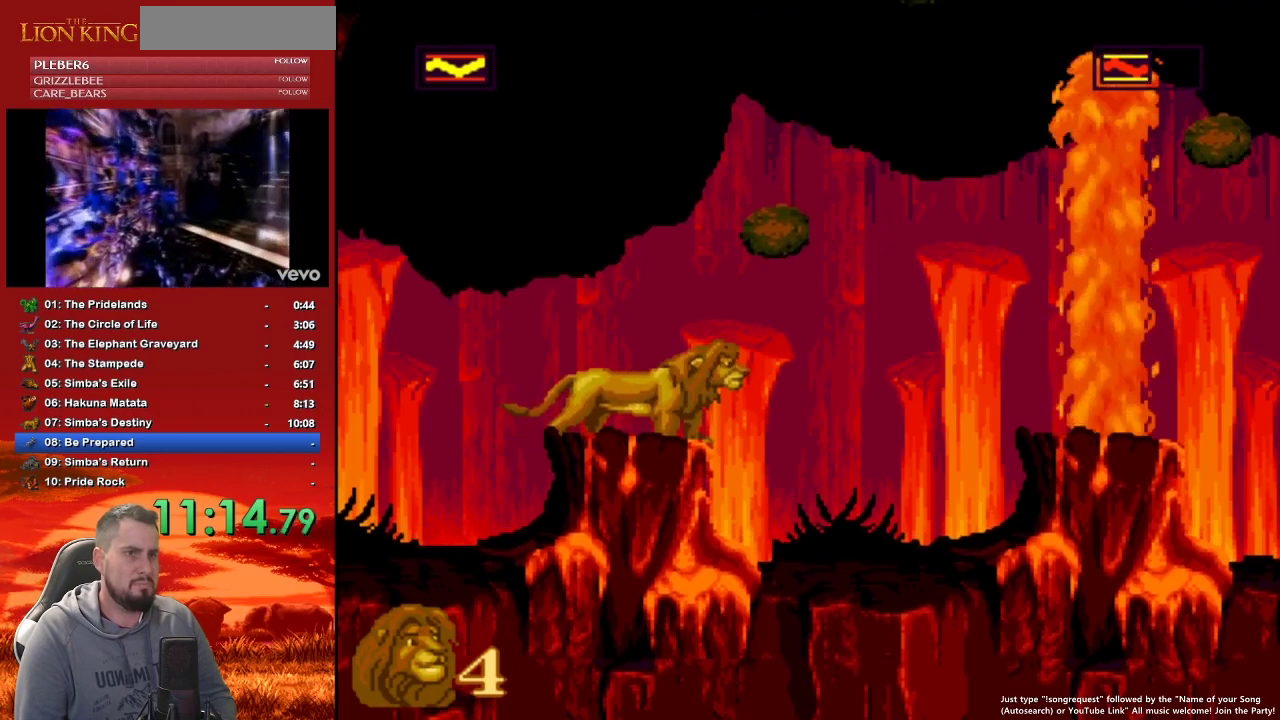
{"buttons": [], "events": [[133, "DPAD_DOWN", "down"], [500, "DPAD_DOWN", "up"]]}
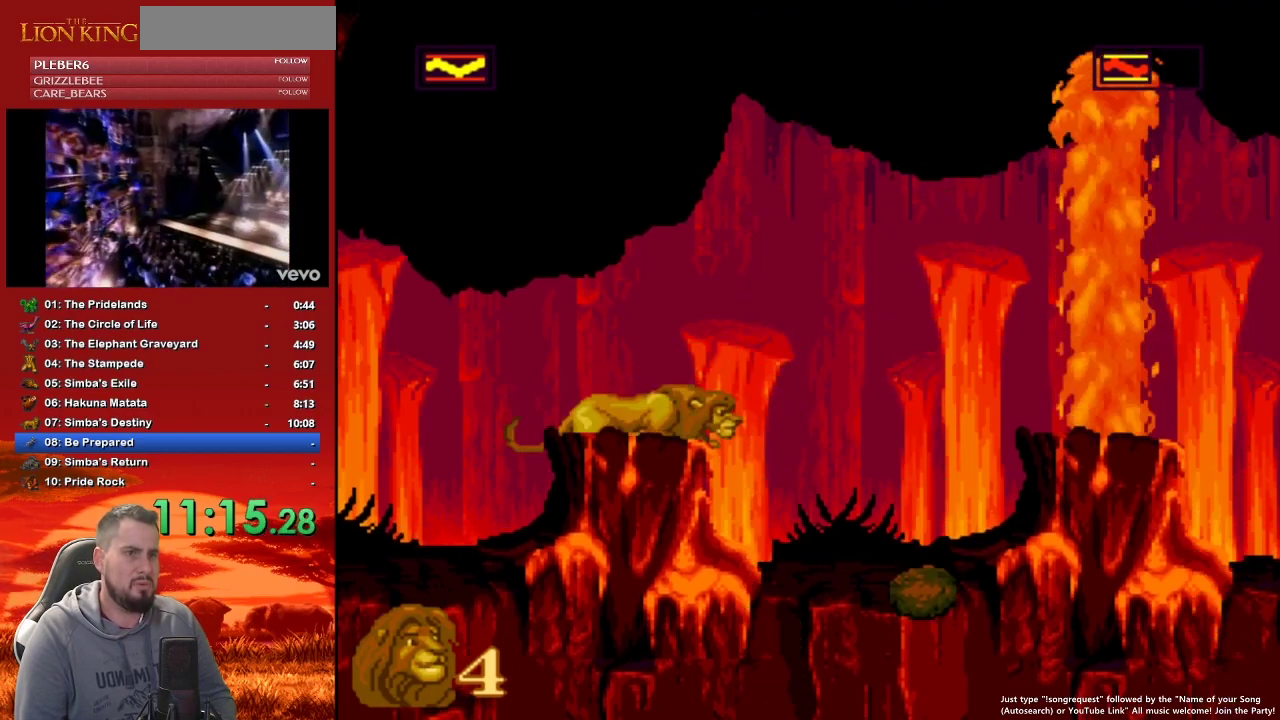
{"buttons": ["DPAD_DOWN"], "events": [[300, "DPAD_DOWN", "down"]]}
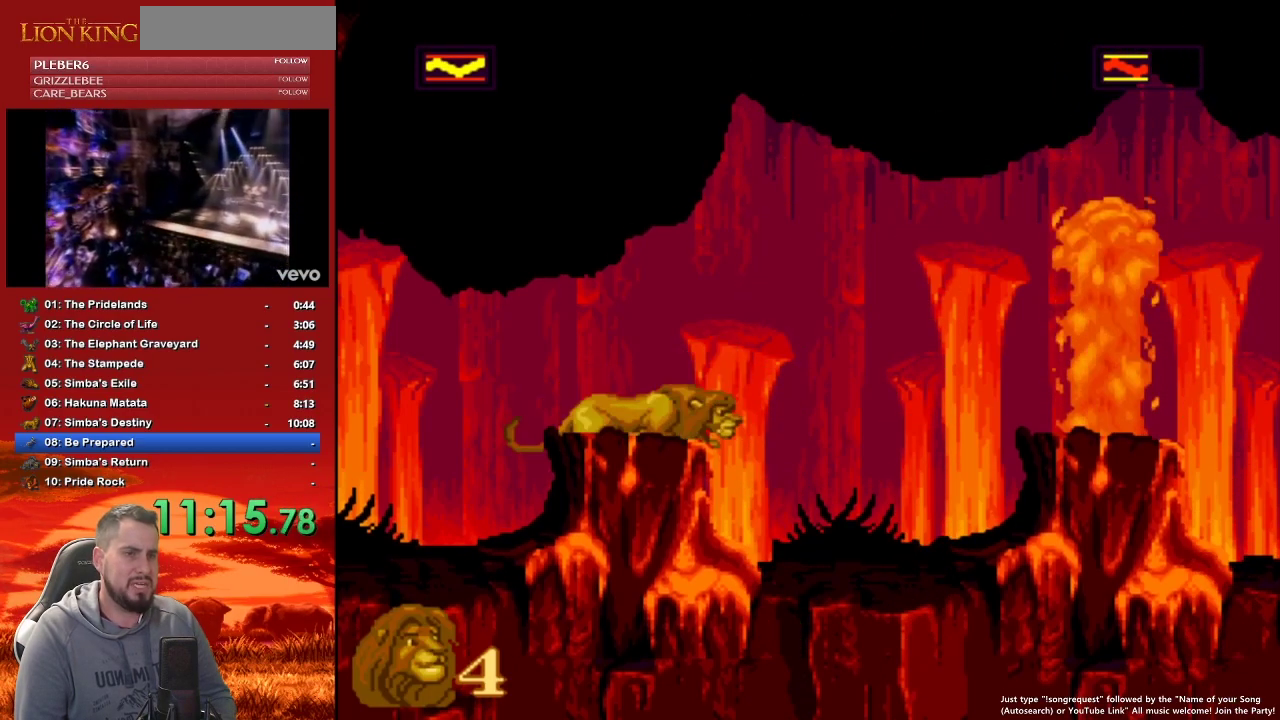
{"buttons": [], "events": [[383, "DPAD_DOWN", "up"]]}
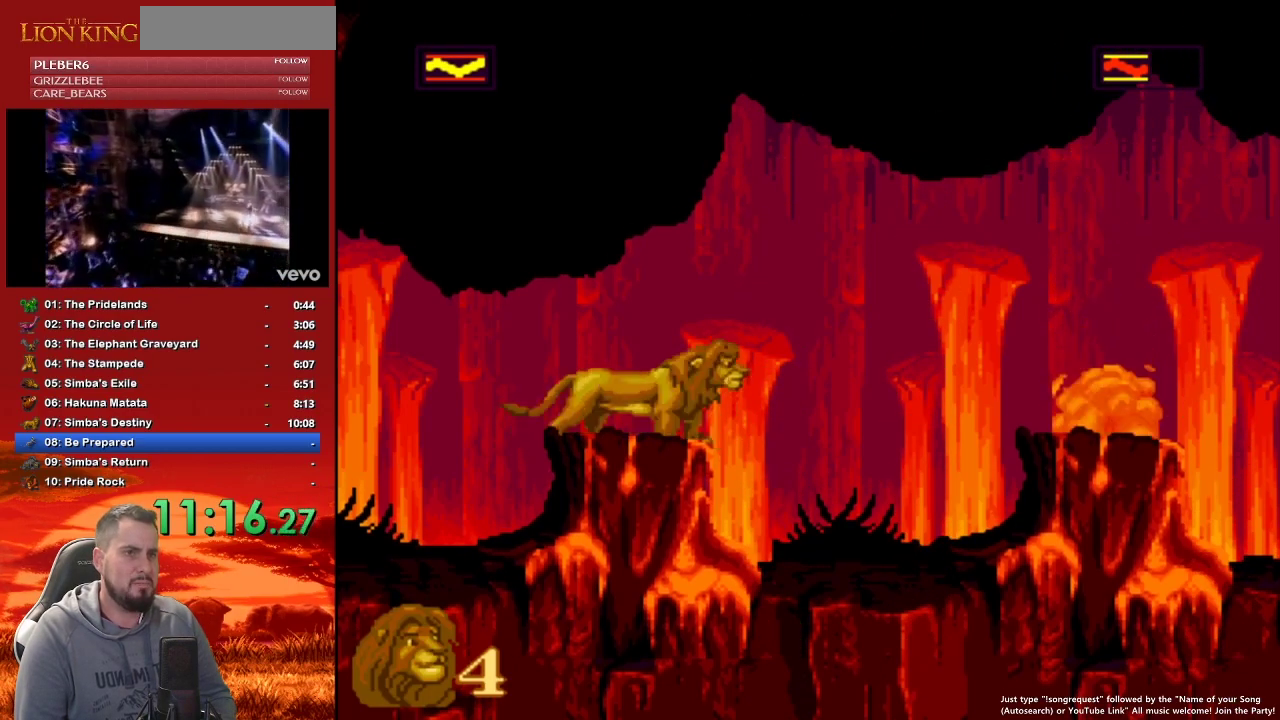
{"buttons": [], "events": [[250, "DPAD_DOWN", "down"], [467, "DPAD_DOWN", "up"]]}
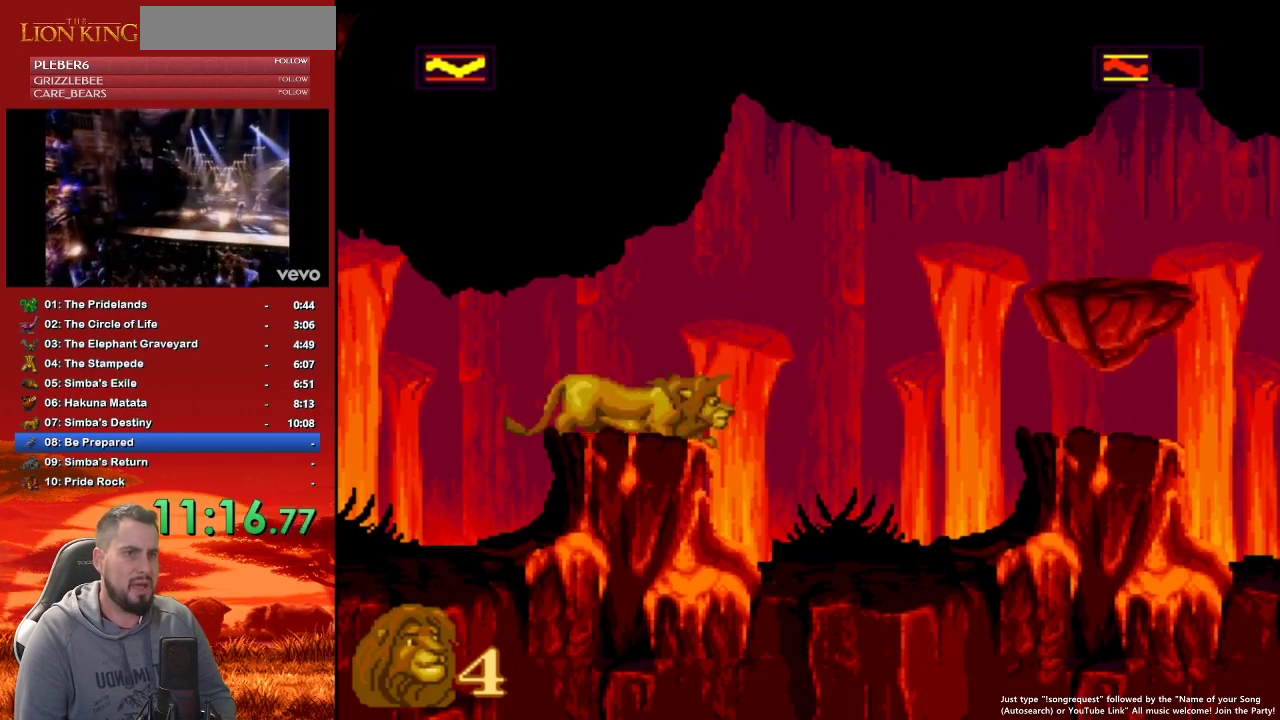
{"buttons": ["B", "DPAD_LEFT"], "events": [[117, "DPAD_LEFT", "down"], [383, "B", "down"]]}
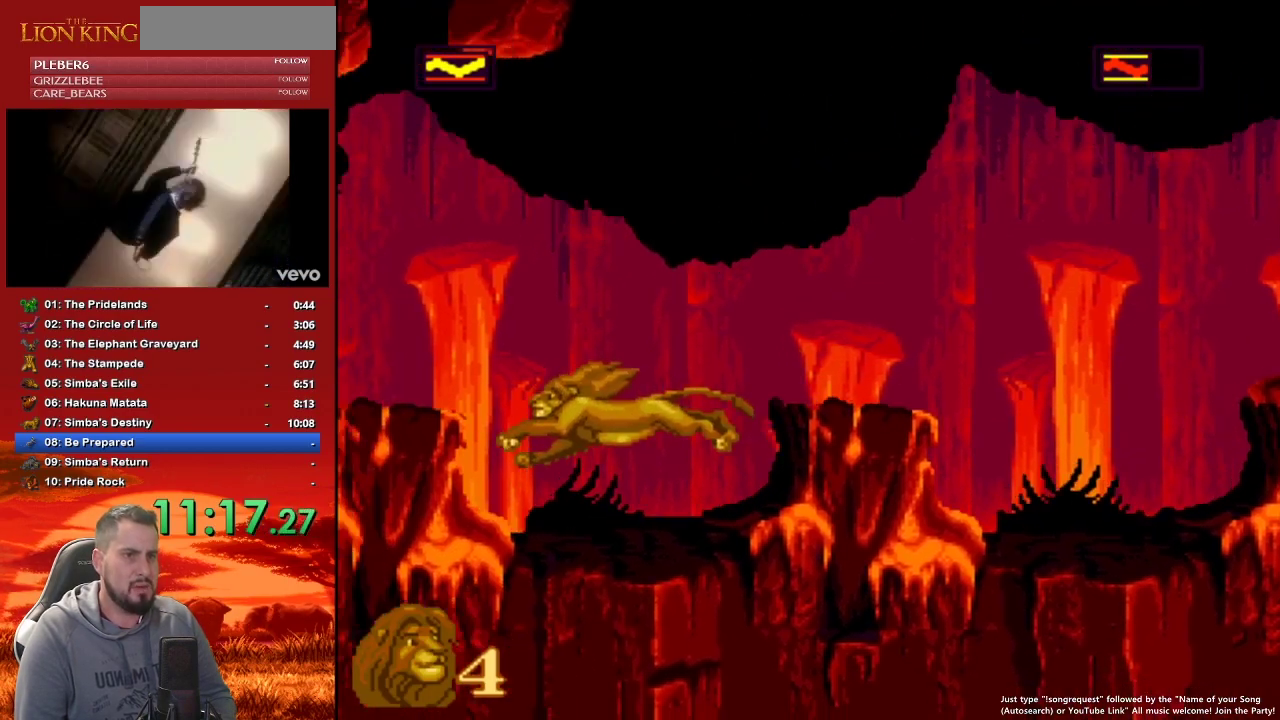
{"buttons": ["DPAD_LEFT"], "events": [[33, "B", "up"], [250, "B", "down"], [400, "B", "up"]]}
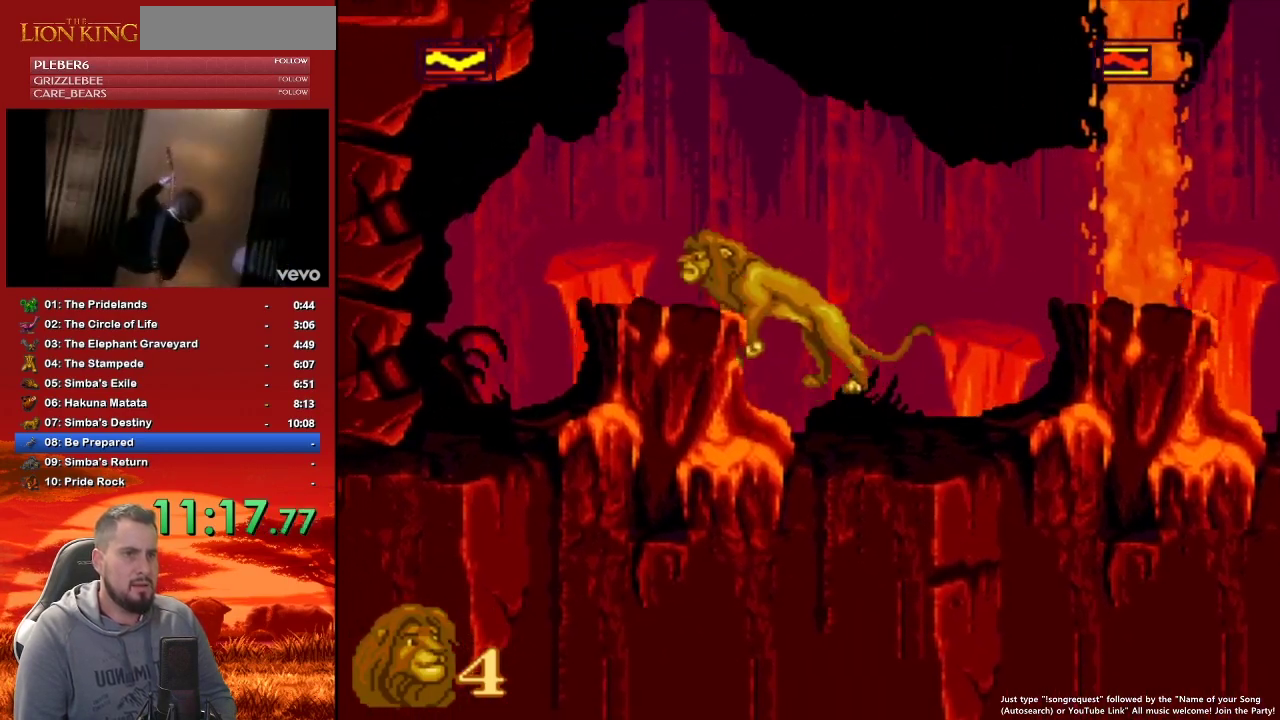
{"buttons": ["DPAD_DOWN"], "events": [[300, "DPAD_LEFT", "up"], [483, "DPAD_DOWN", "down"]]}
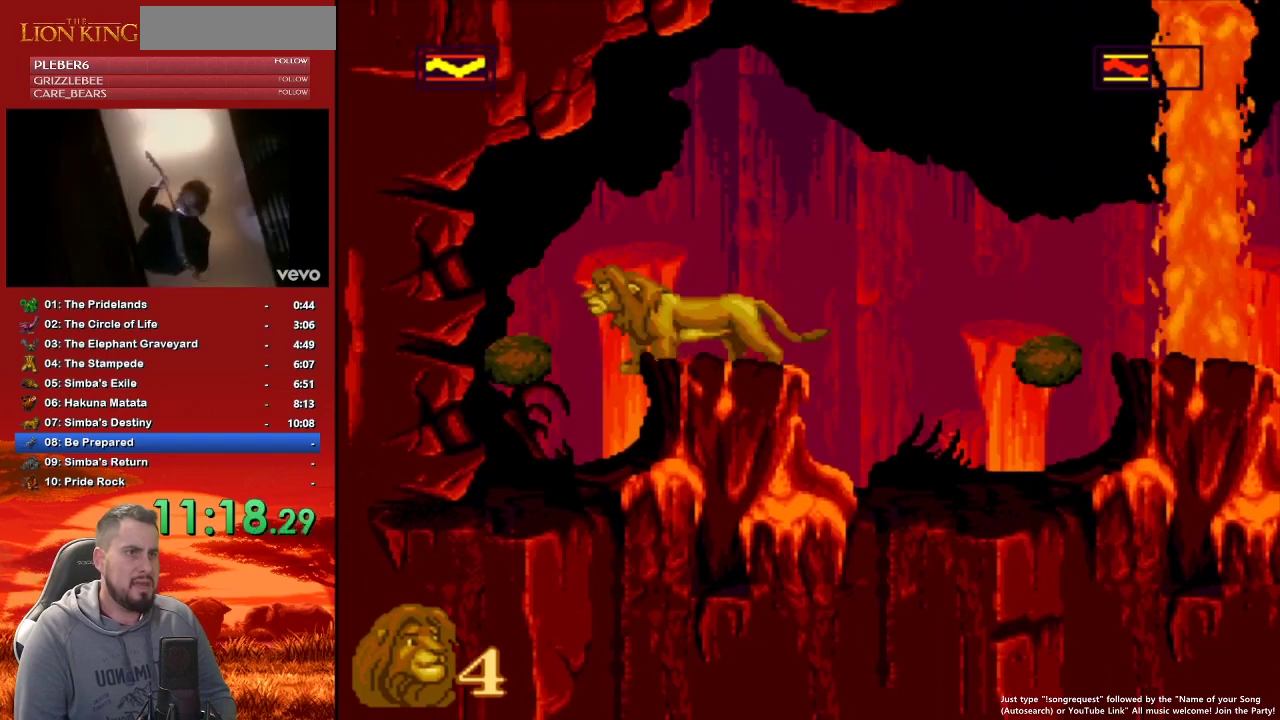
{"buttons": ["DPAD_DOWN"], "events": [[333, "DPAD_DOWN", "up"], [500, "DPAD_DOWN", "down"]]}
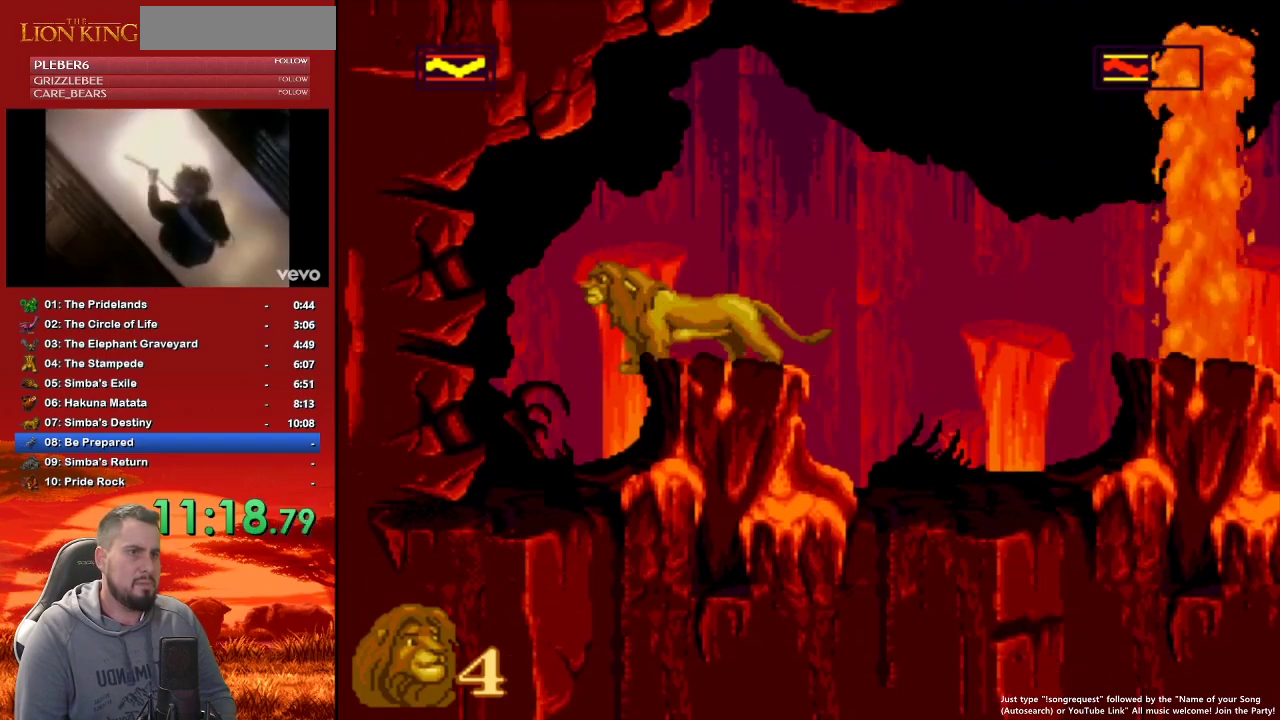
{"buttons": ["DPAD_DOWN"], "events": [[300, "DPAD_DOWN", "up"], [383, "DPAD_DOWN", "down"]]}
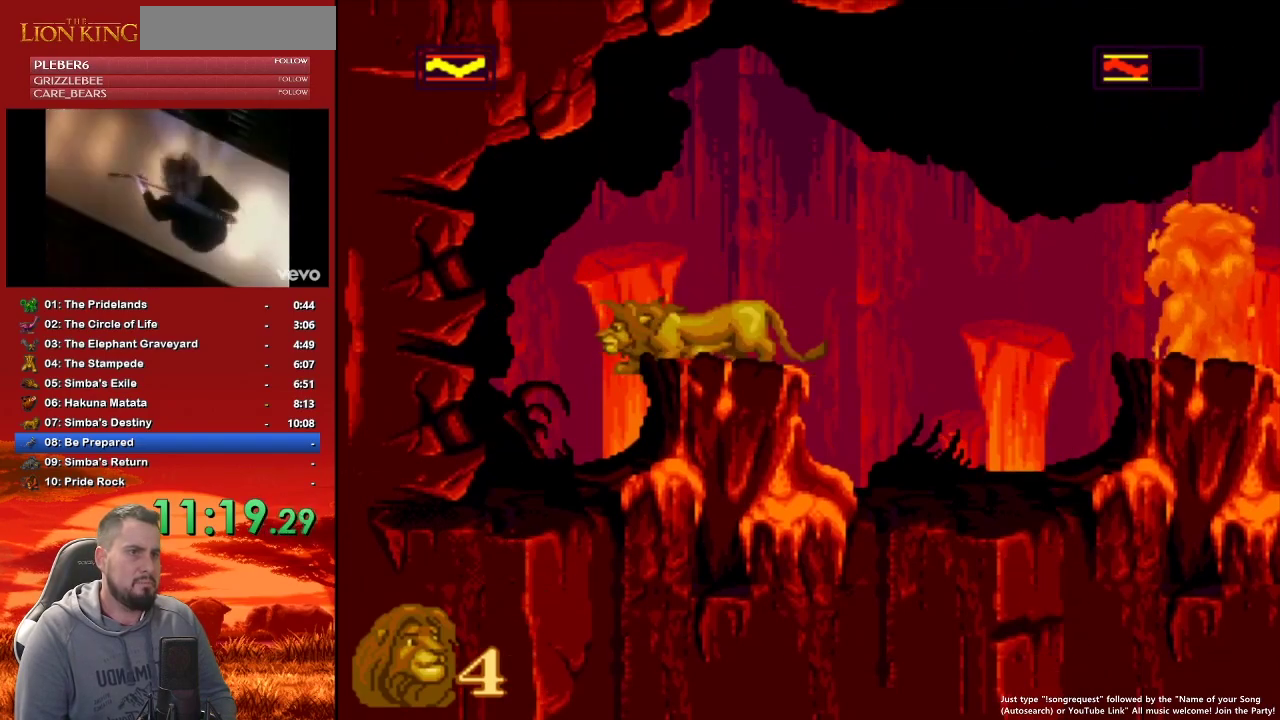
{"buttons": ["DPAD_DOWN"], "events": [[67, "DPAD_DOWN", "up"], [333, "DPAD_DOWN", "down"]]}
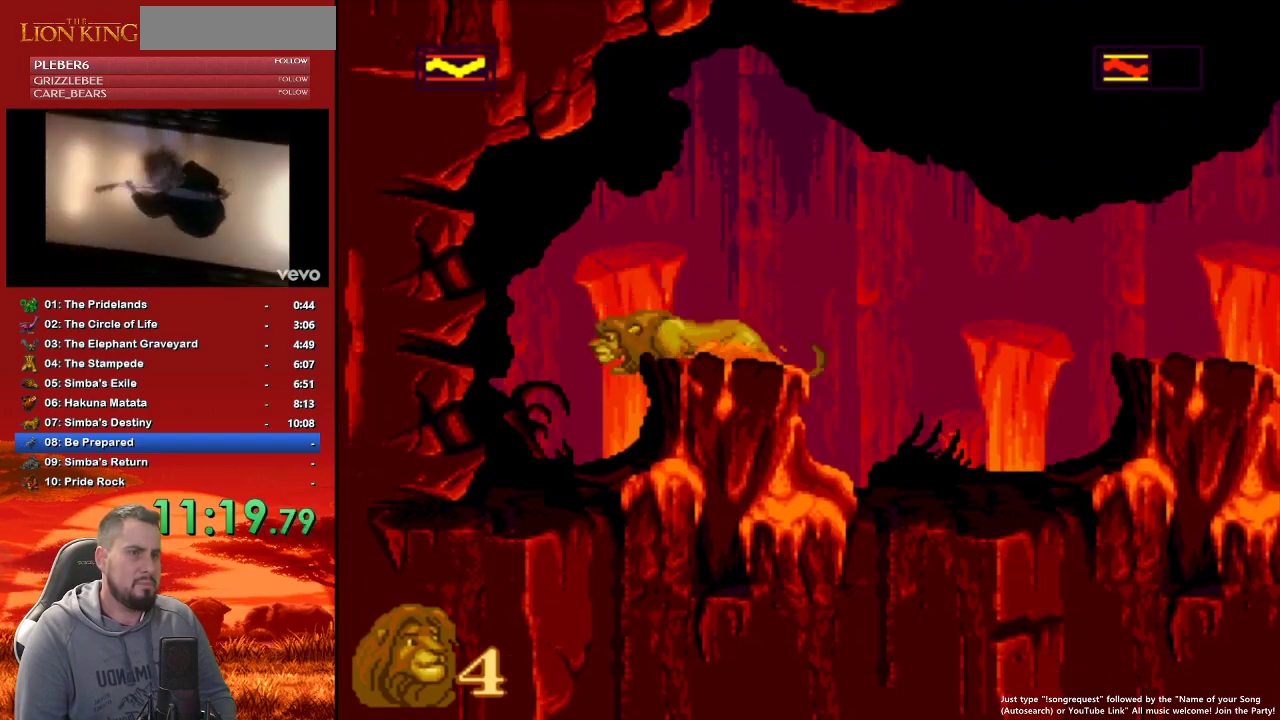
{"buttons": ["DPAD_RIGHT"], "events": [[217, "DPAD_DOWN", "up"], [317, "DPAD_RIGHT", "down"]]}
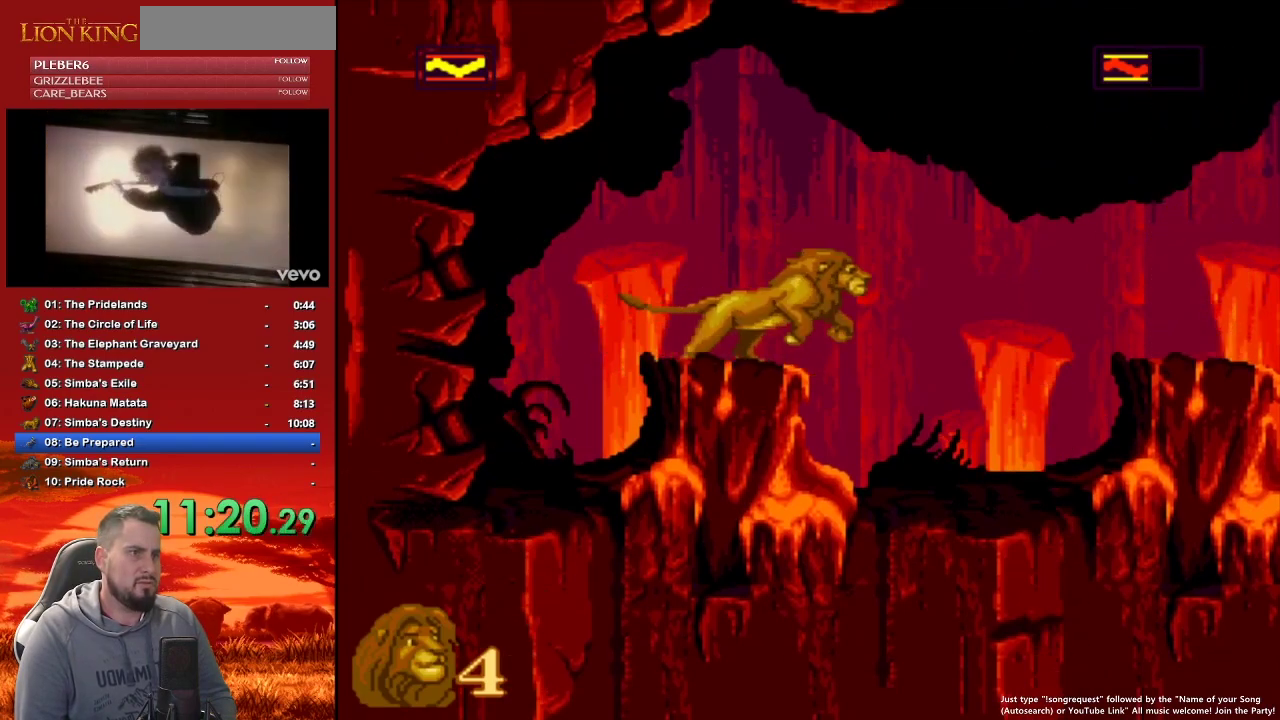
{"buttons": ["DPAD_RIGHT"], "events": [[300, "B", "down"], [400, "B", "up"]]}
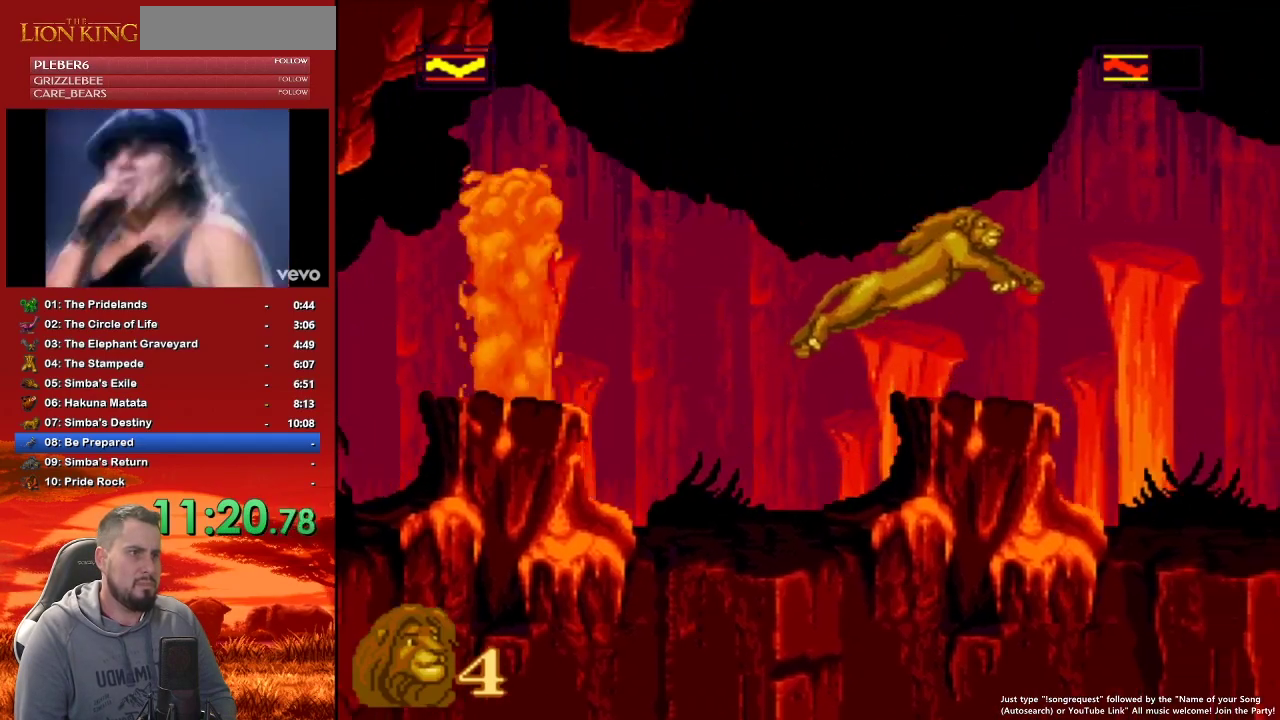
{"buttons": ["DPAD_RIGHT"], "events": []}
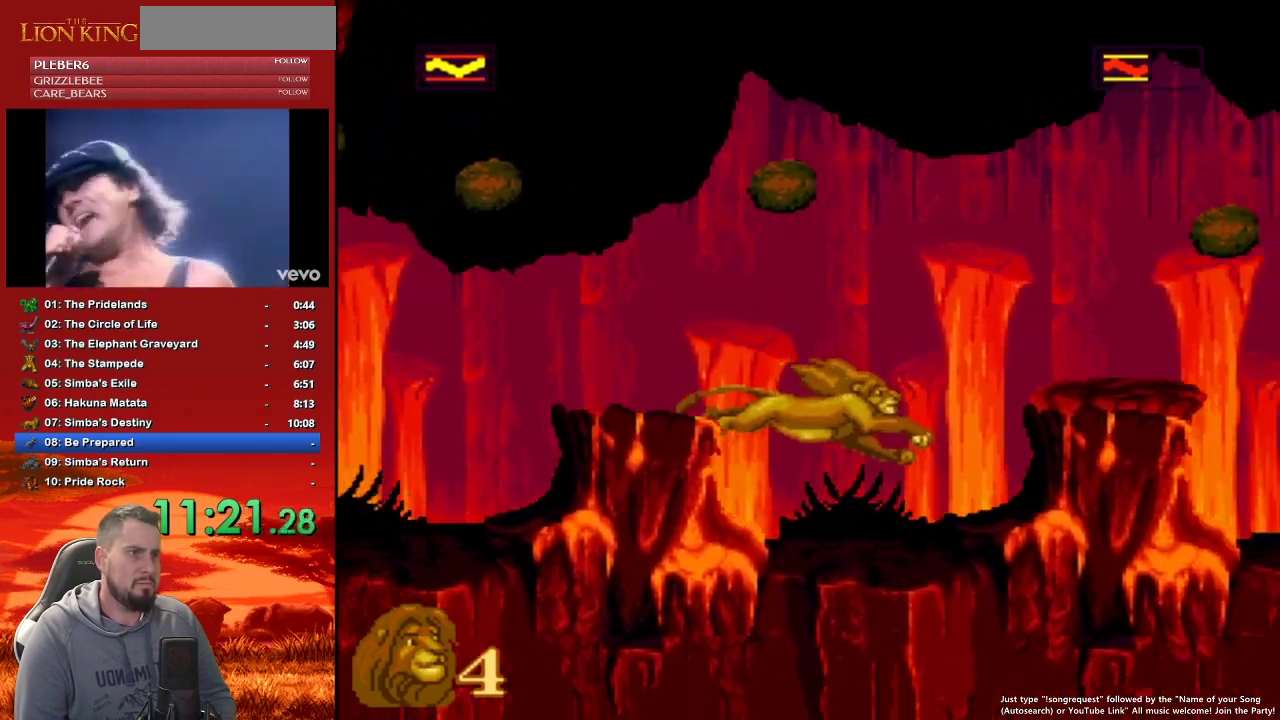
{"buttons": ["DPAD_RIGHT"], "events": [[100, "B", "down"], [233, "B", "up"]]}
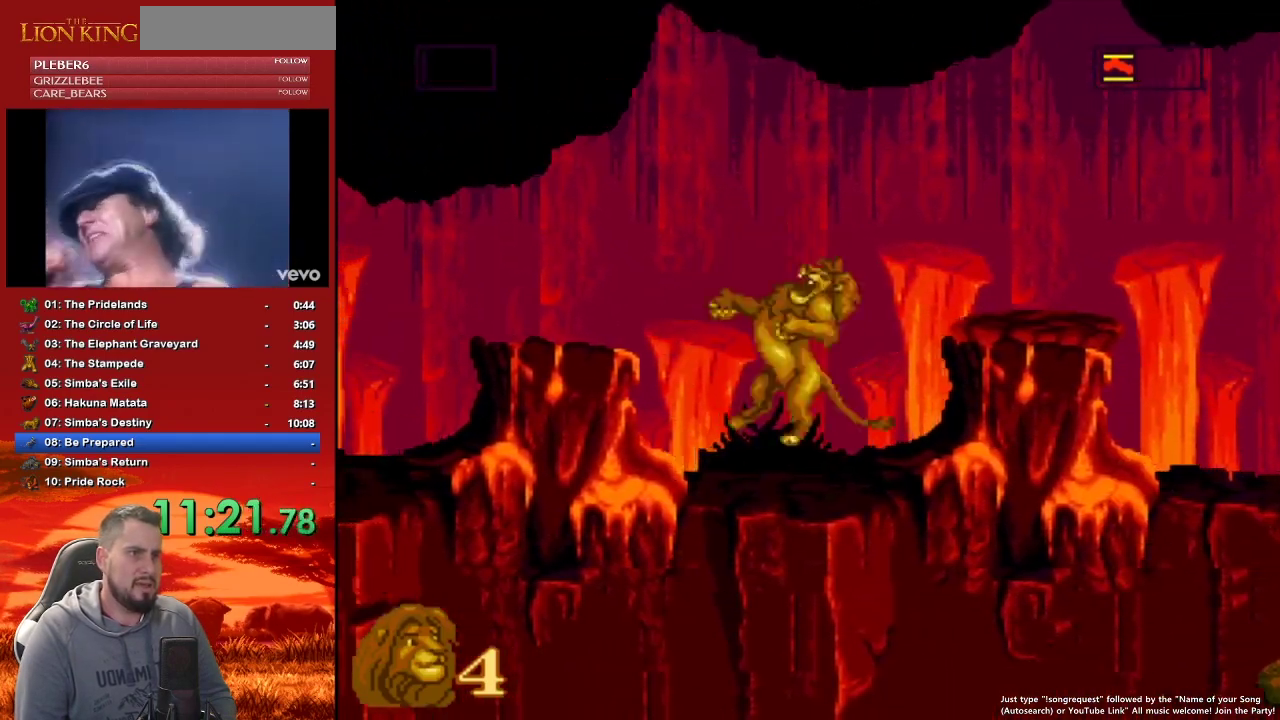
{"buttons": ["DPAD_RIGHT"], "events": []}
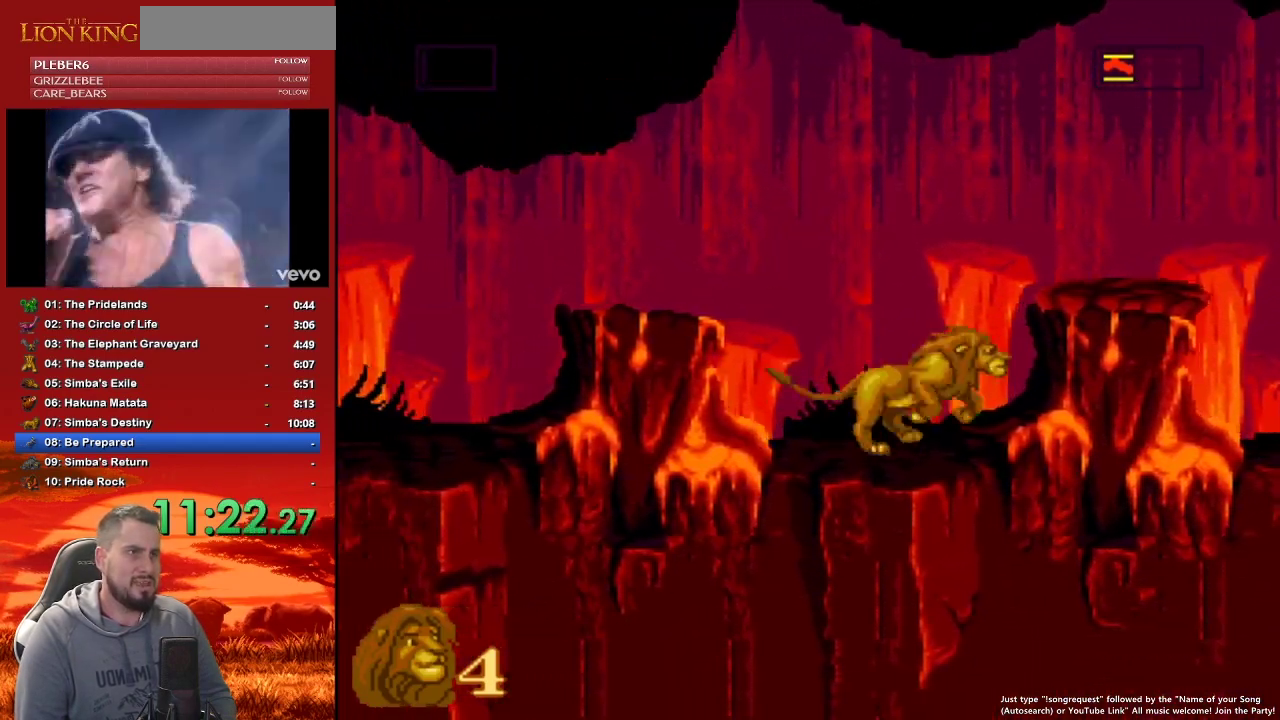
{"buttons": ["DPAD_RIGHT"], "events": [[17, "B", "down"], [150, "B", "up"]]}
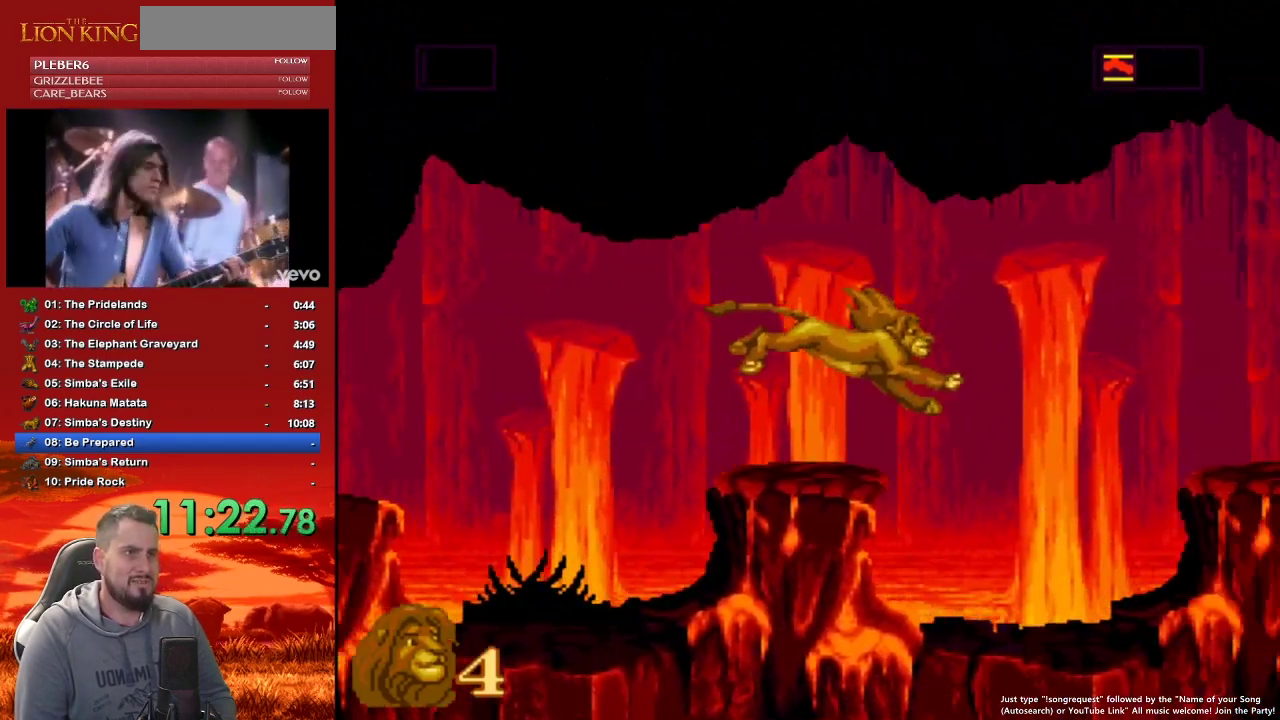
{"buttons": [], "events": [[17, "DPAD_RIGHT", "up"], [167, "DPAD_LEFT", "down"], [283, "DPAD_LEFT", "up"]]}
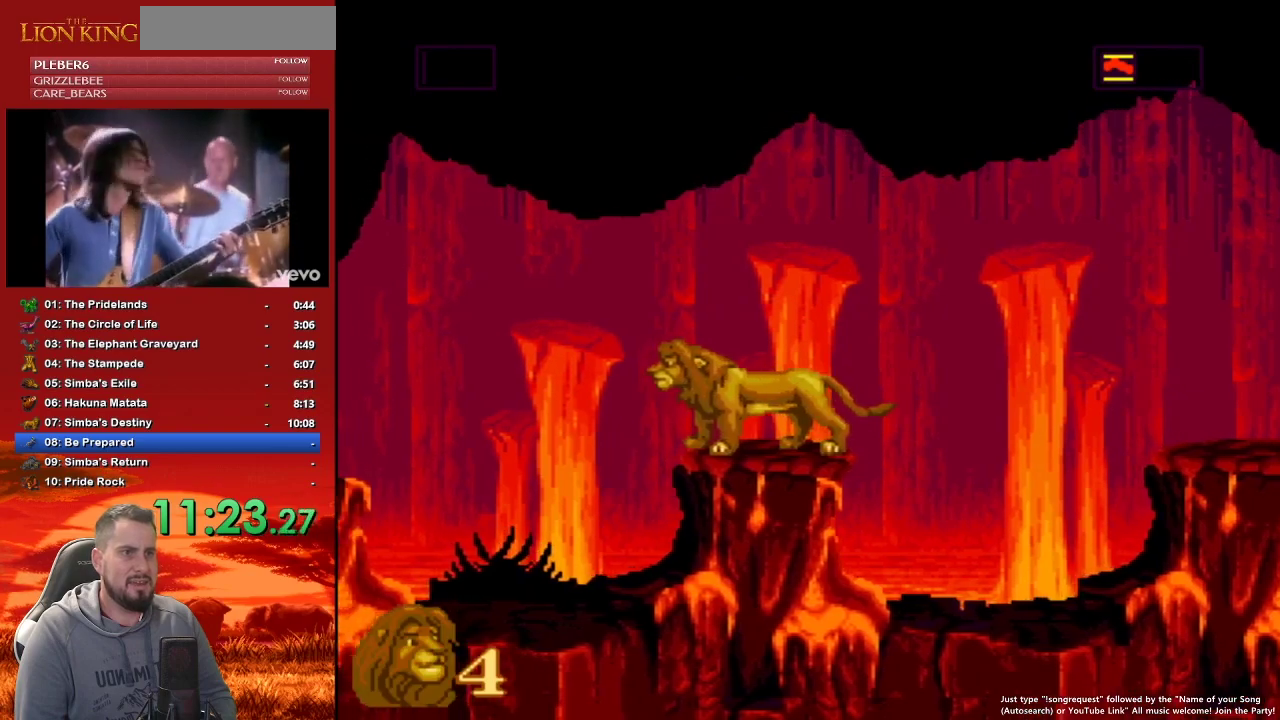
{"buttons": [], "events": [[83, "DPAD_DOWN", "down"], [483, "DPAD_DOWN", "up"]]}